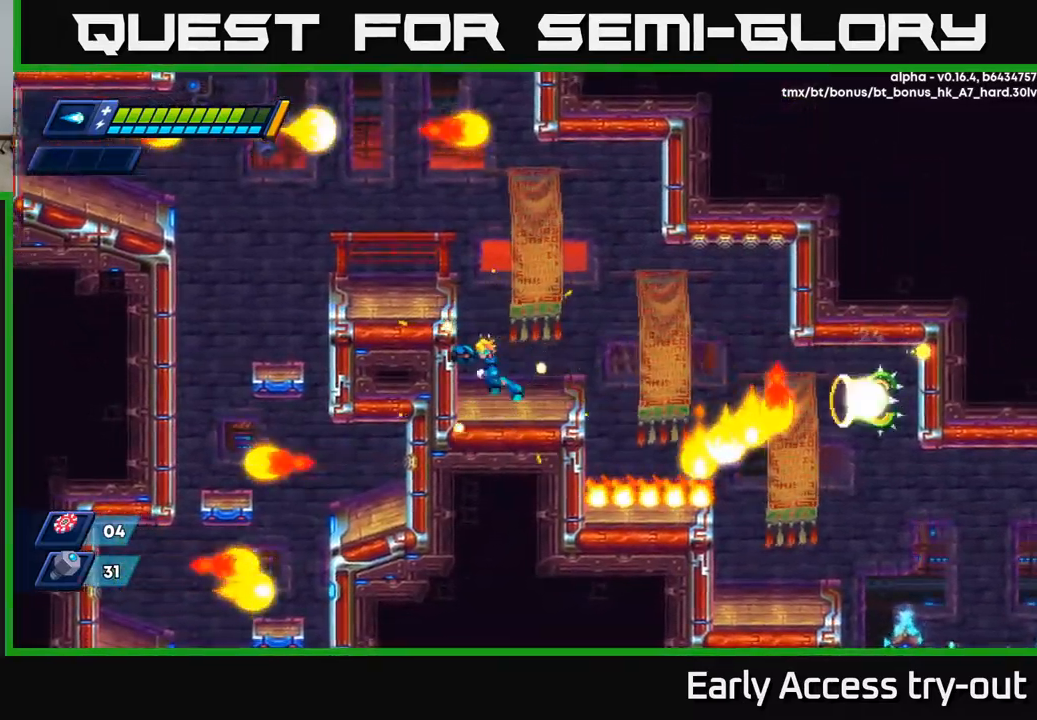
Gameplay with a controller (Xbox layout); each line is a JSON object with the inputs held at the frame after it. "events" lists button and stick changes between this image and that frame as [ms after this image, input, new state], when the widget could be followed in between.
{"buttons": [], "left_stick": "center", "right_stick": "center", "events": [[100, "DPAD_LEFT", "up"], [167, "DPAD_RIGHT", "down"], [267, "DPAD_RIGHT", "up"]]}
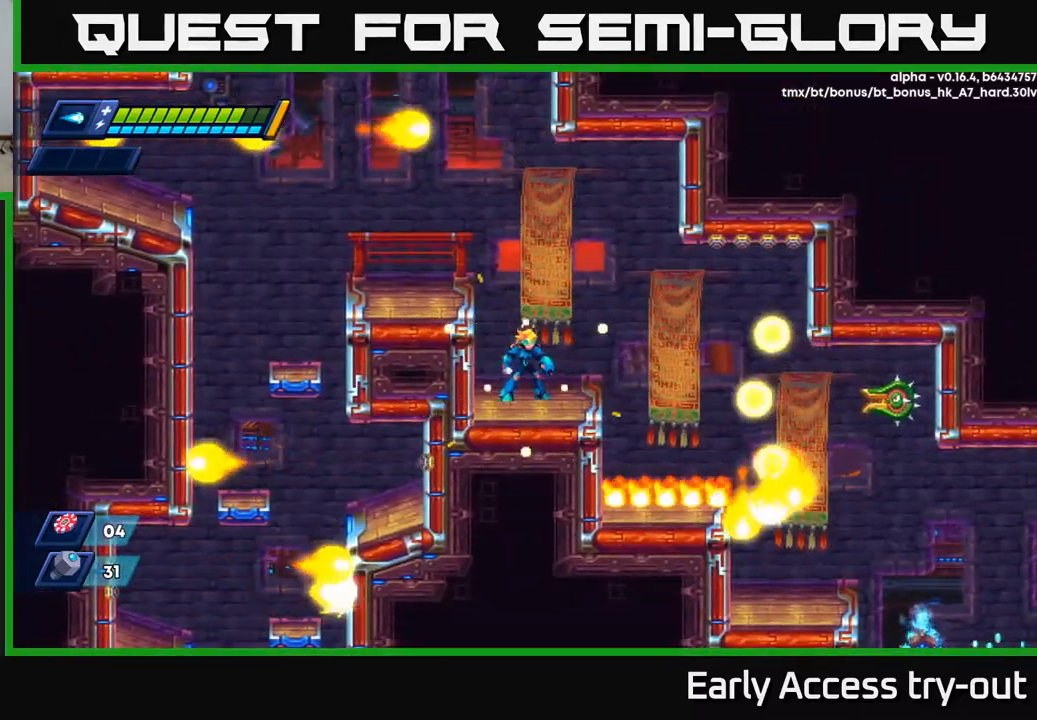
{"buttons": [], "left_stick": "center", "right_stick": "center", "events": [[300, "X", "down"], [367, "X", "up"]]}
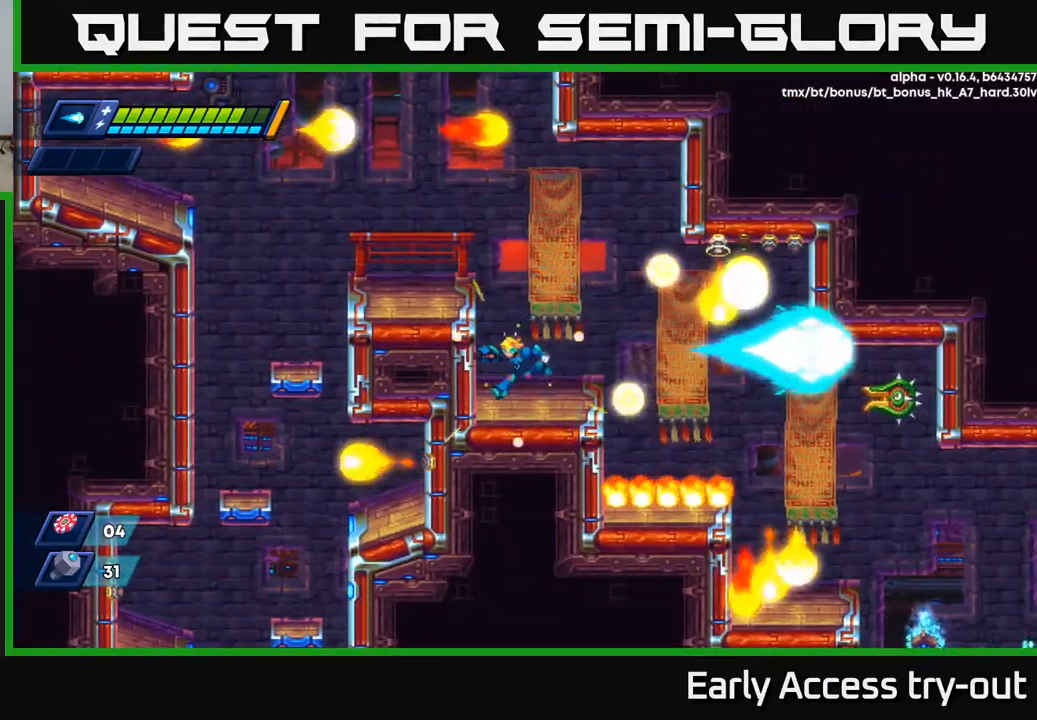
{"buttons": ["DPAD_RIGHT"], "left_stick": "center", "right_stick": "center", "events": [[33, "DPAD_LEFT", "down"], [167, "DPAD_LEFT", "up"], [283, "A", "down"], [350, "DPAD_RIGHT", "down"], [383, "A", "up"]]}
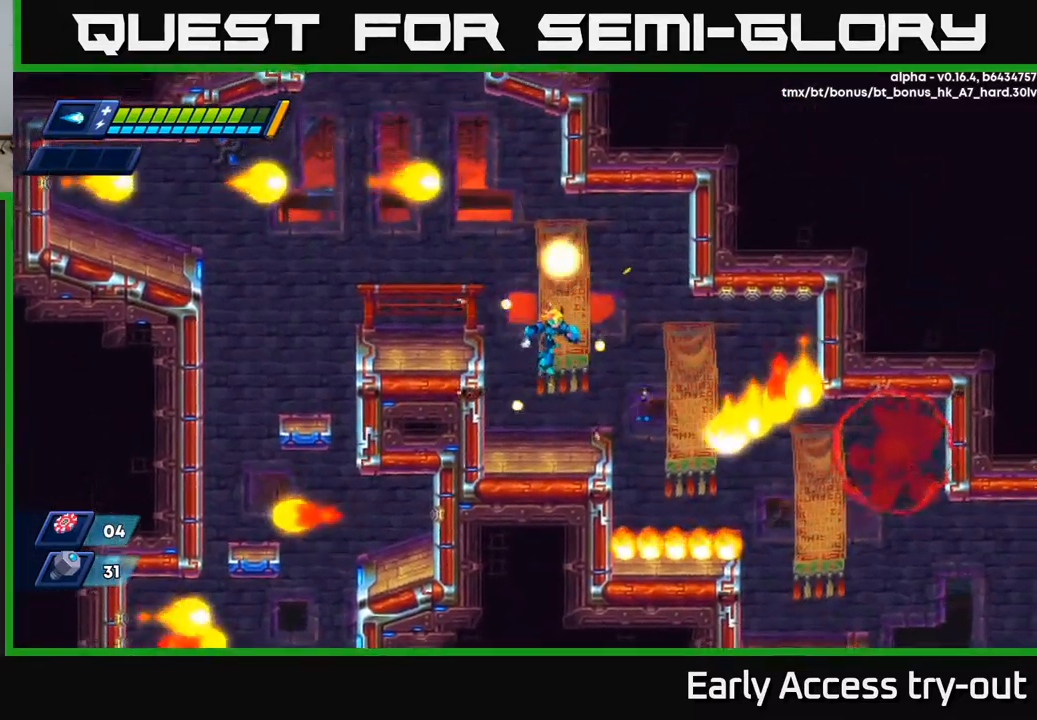
{"buttons": ["R2", "DPAD_RIGHT"], "left_stick": "center", "right_stick": "center", "events": [[33, "DPAD_RIGHT", "up"], [200, "DPAD_RIGHT", "down"], [367, "A", "down"], [383, "R2", "down"], [500, "A", "up"]]}
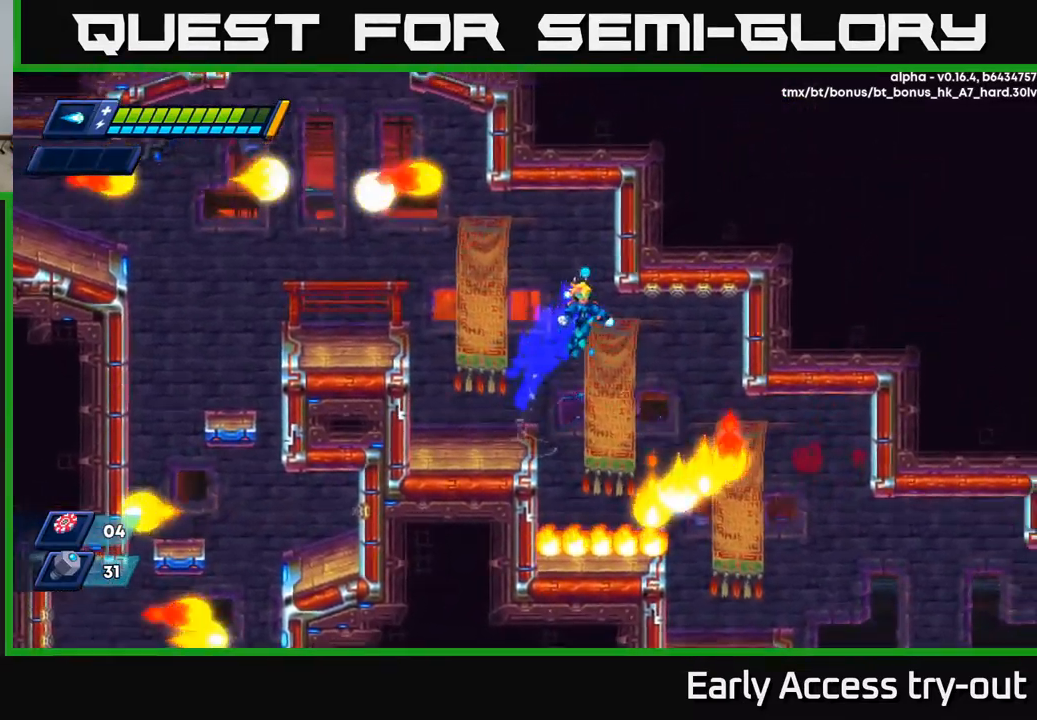
{"buttons": ["A", "DPAD_RIGHT"], "left_stick": "center", "right_stick": "center", "events": [[283, "A", "down"], [400, "R2", "up"], [417, "A", "up"], [500, "A", "down"]]}
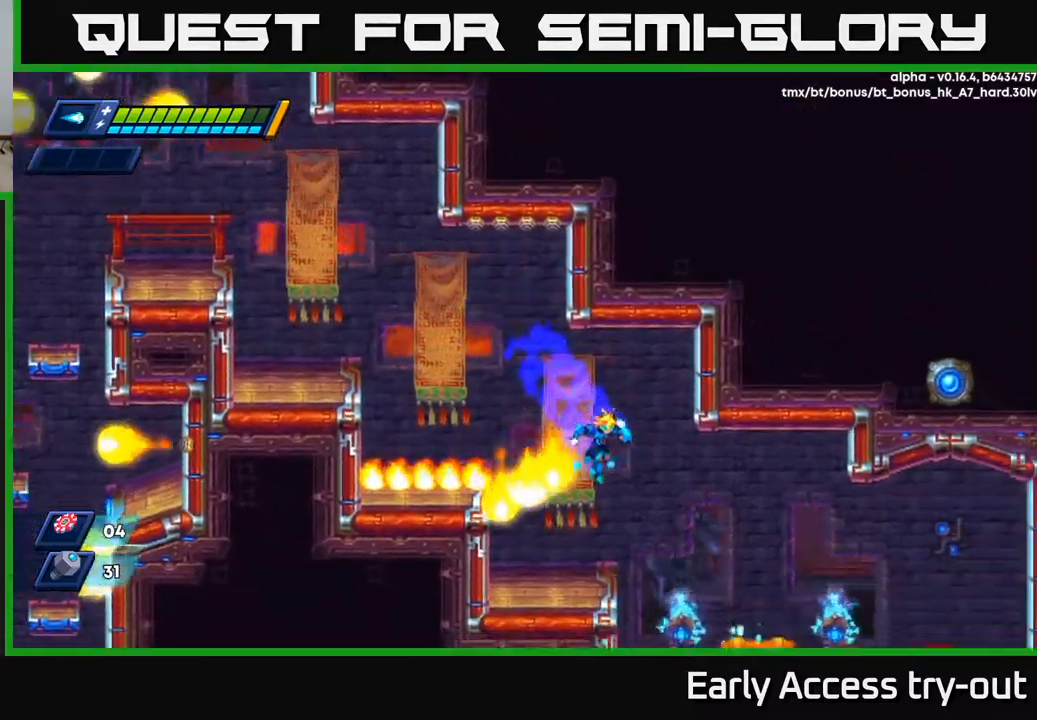
{"buttons": ["A", "DPAD_RIGHT"], "left_stick": "center", "right_stick": "center", "events": [[100, "A", "up"], [183, "DPAD_RIGHT", "up"], [217, "DPAD_LEFT", "down"], [333, "DPAD_LEFT", "up"], [400, "A", "down"], [467, "DPAD_RIGHT", "down"]]}
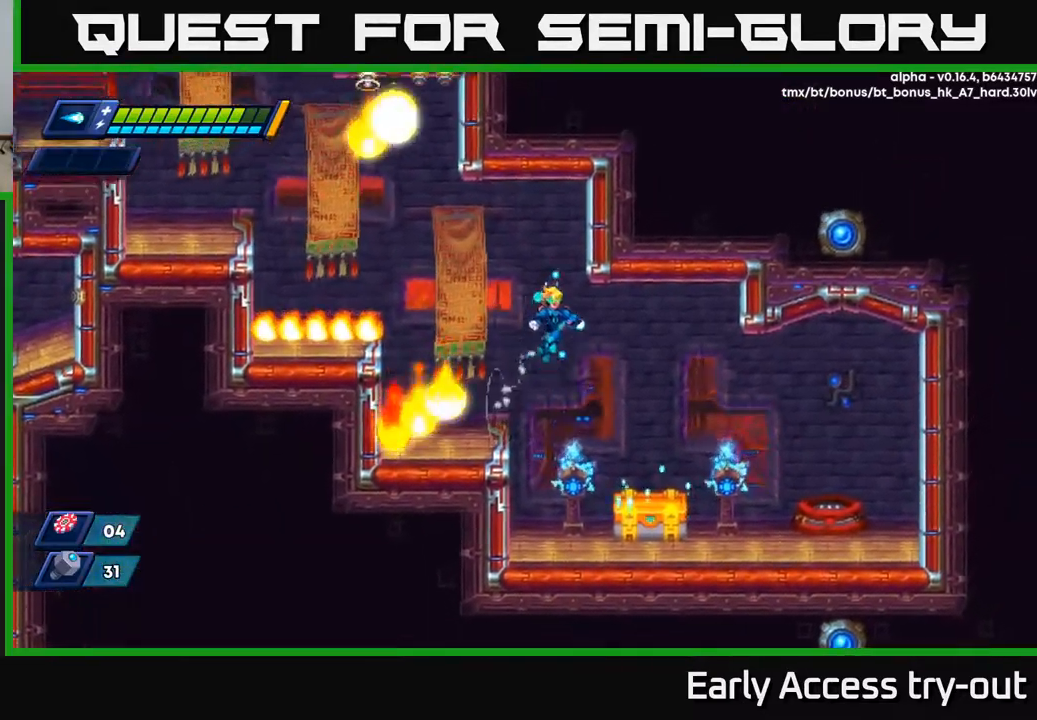
{"buttons": [], "left_stick": "center", "right_stick": "center", "events": [[100, "DPAD_RIGHT", "up"], [117, "A", "up"]]}
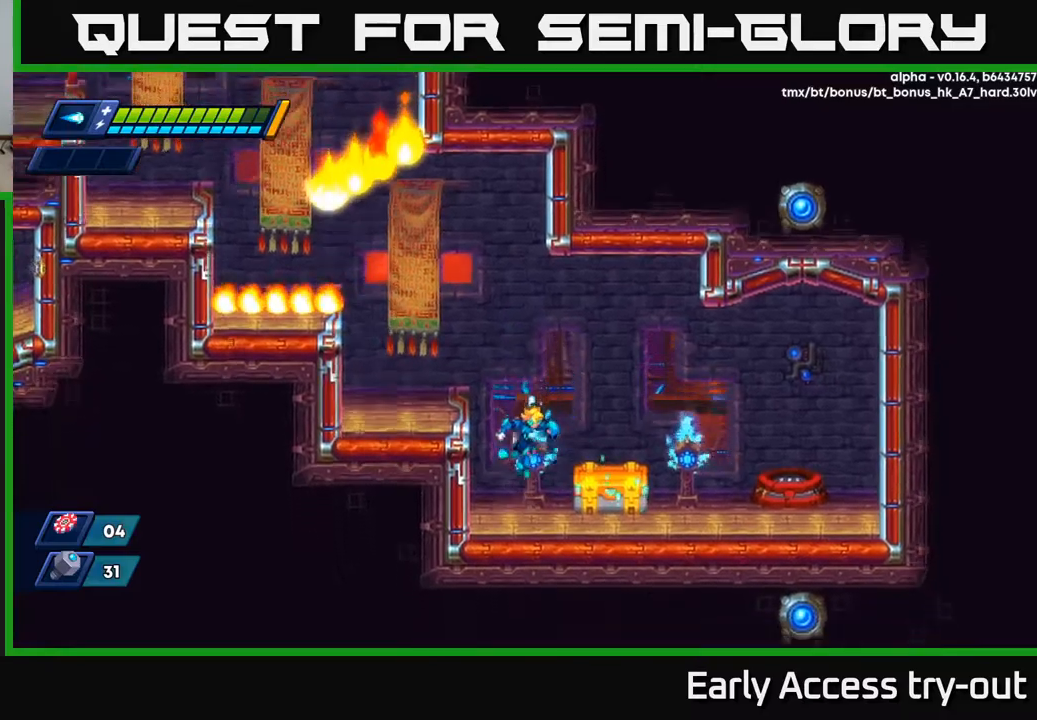
{"buttons": [], "left_stick": "center", "right_stick": "center", "events": [[184, "X", "down"], [234, "X", "up"], [300, "X", "down"], [350, "X", "up"], [417, "X", "down"], [467, "X", "up"]]}
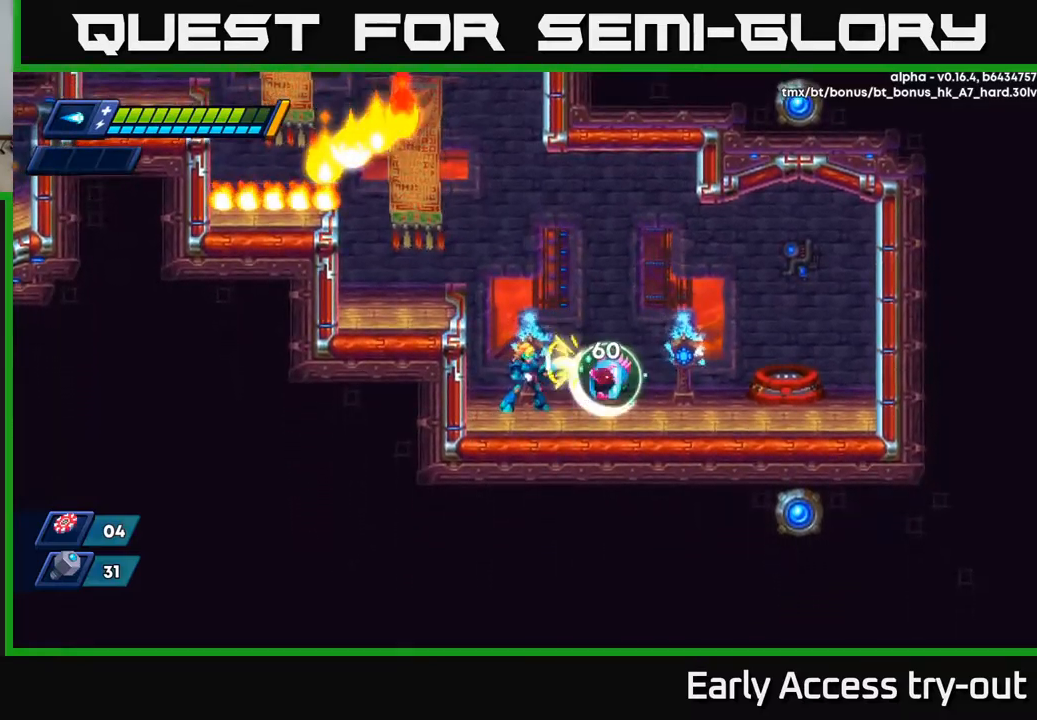
{"buttons": [], "left_stick": "center", "right_stick": "center", "events": [[17, "X", "down"], [67, "X", "up"], [134, "X", "down"], [200, "X", "up"]]}
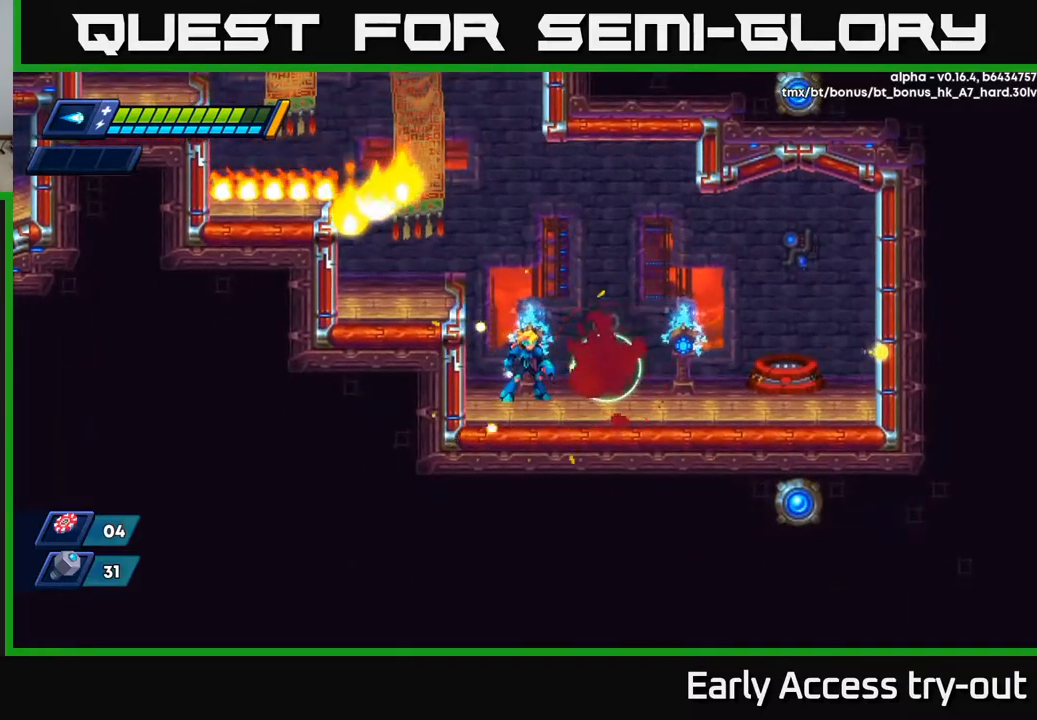
{"buttons": [], "left_stick": "center", "right_stick": "center", "events": [[100, "DPAD_RIGHT", "down"], [400, "DPAD_RIGHT", "up"]]}
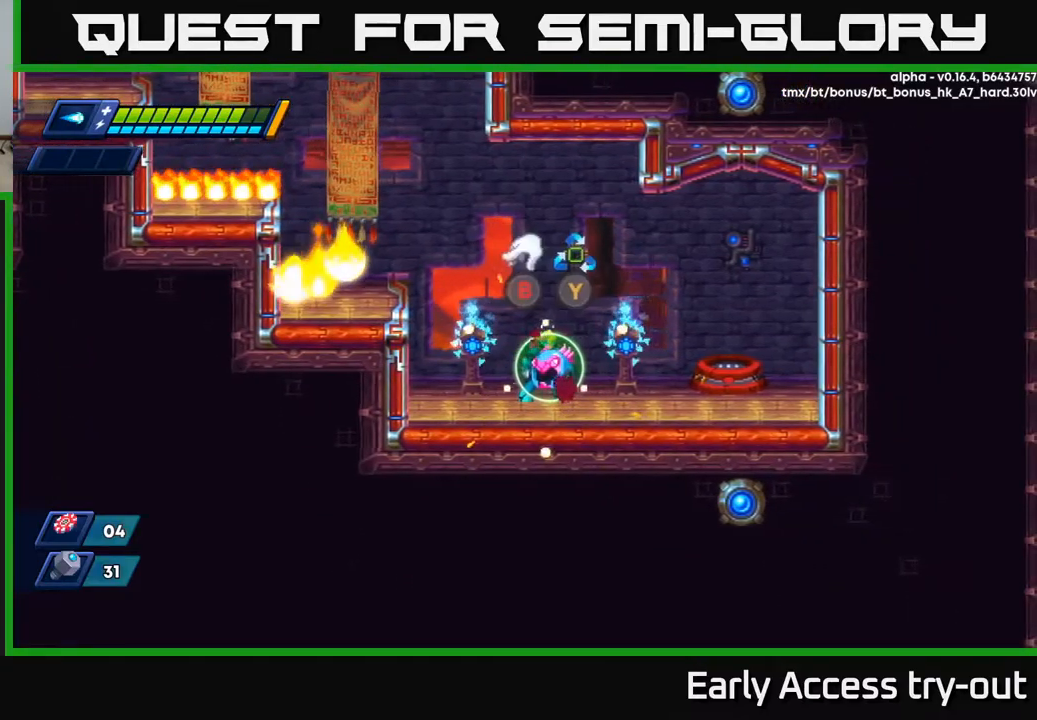
{"buttons": [], "left_stick": "center", "right_stick": "center", "events": []}
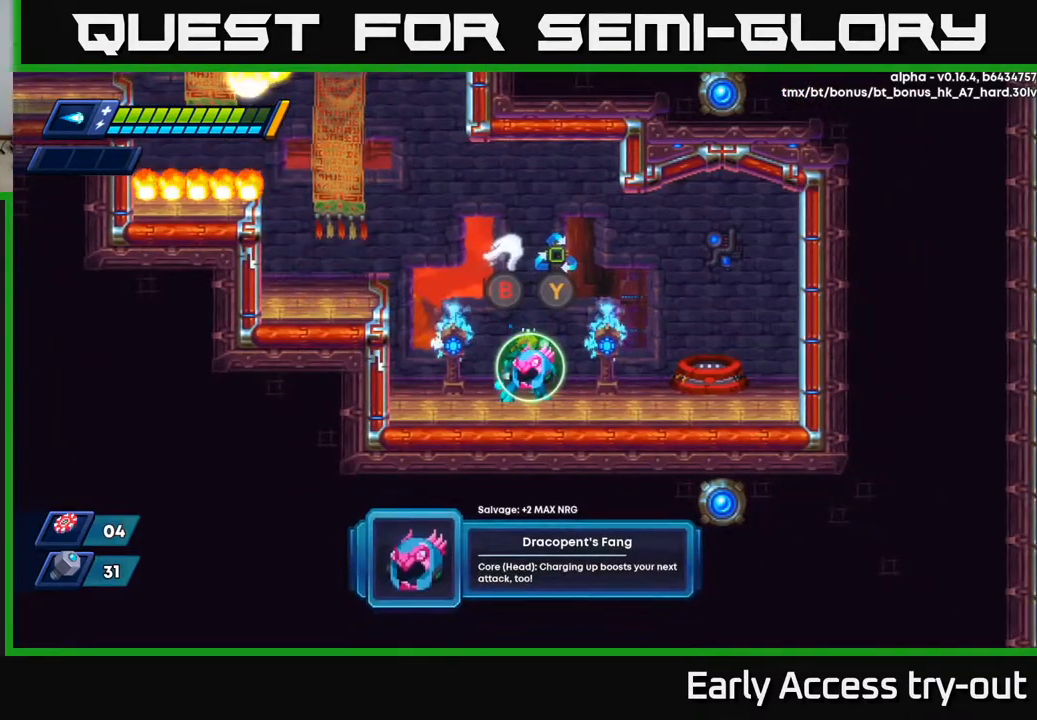
{"buttons": [], "left_stick": "center", "right_stick": "center", "events": []}
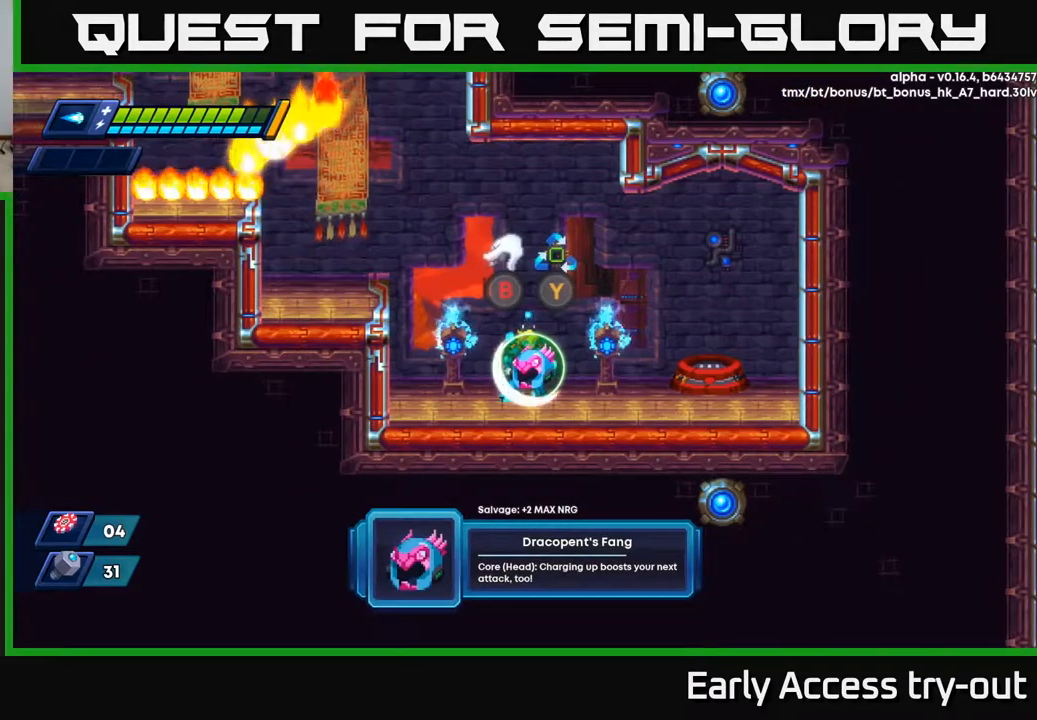
{"buttons": [], "left_stick": "center", "right_stick": "center", "events": []}
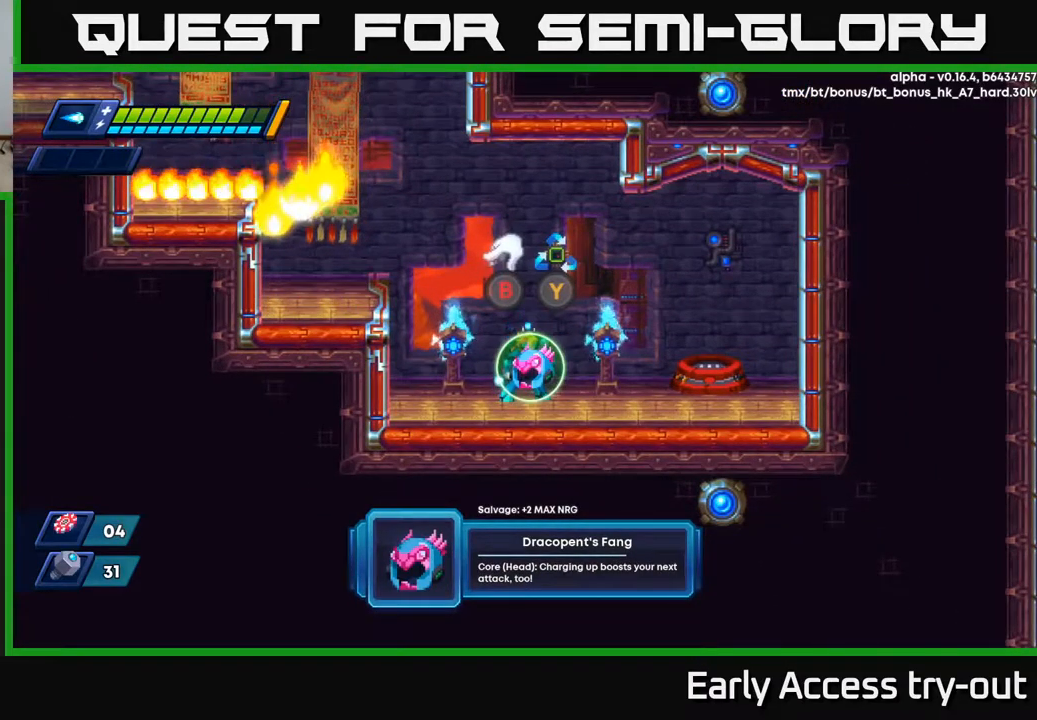
{"buttons": ["DPAD_RIGHT"], "left_stick": "center", "right_stick": "center", "events": [[400, "B", "down"], [467, "DPAD_RIGHT", "down"], [484, "B", "up"]]}
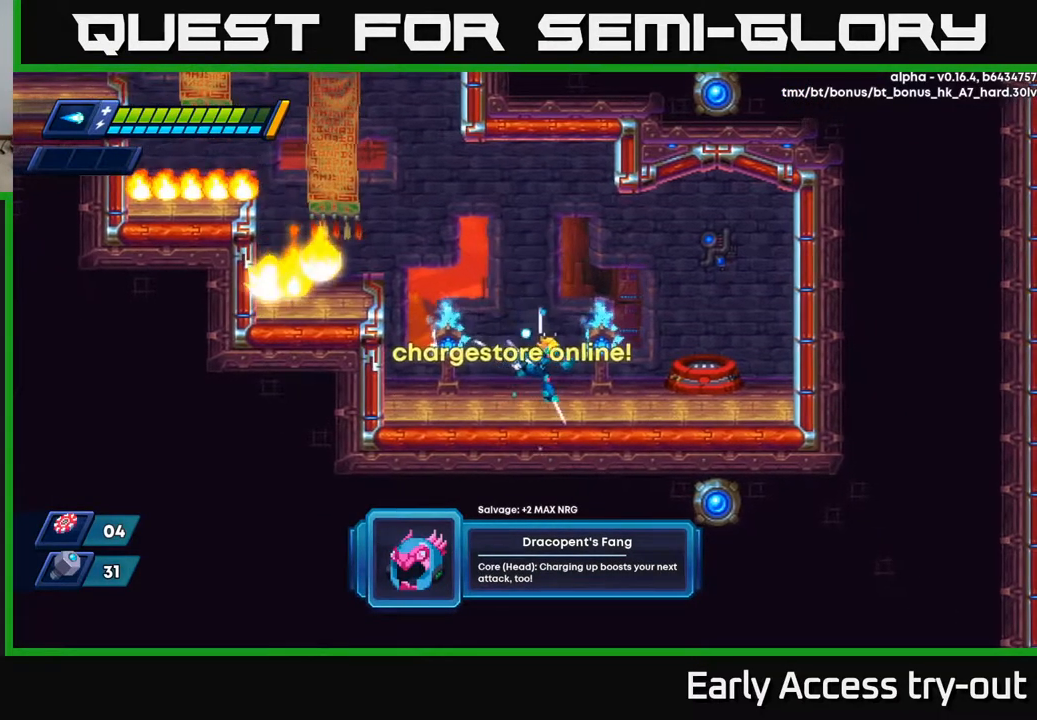
{"buttons": [], "left_stick": "center", "right_stick": "center", "events": [[167, "DPAD_RIGHT", "up"], [200, "DPAD_LEFT", "down"], [267, "DPAD_LEFT", "up"], [284, "START", "down"], [450, "START", "up"]]}
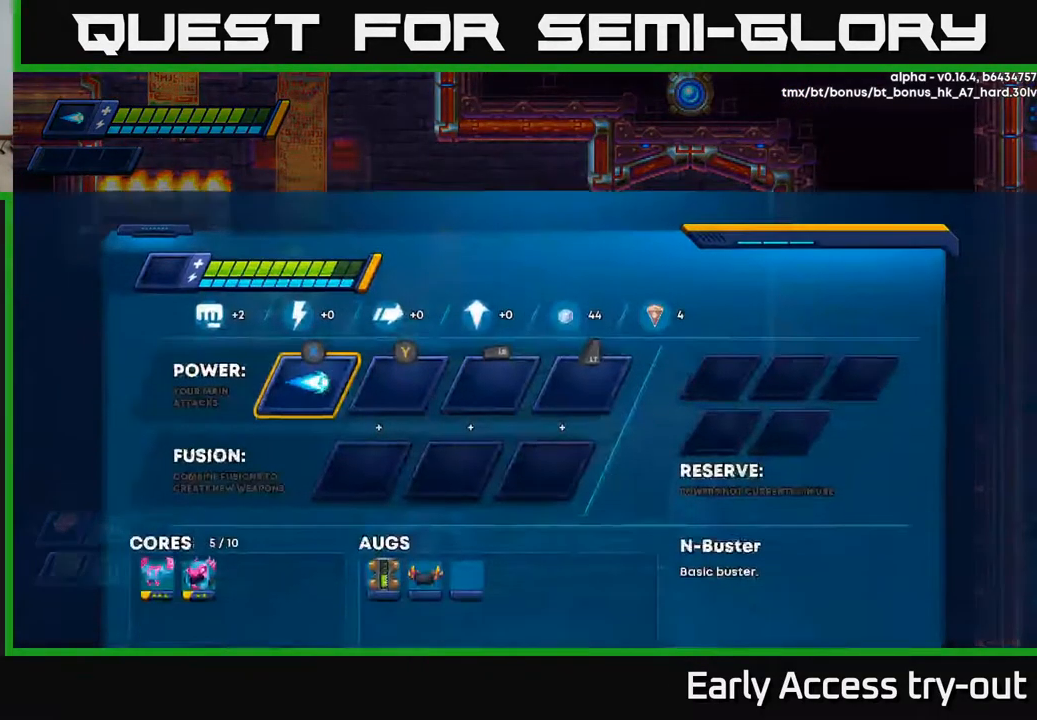
{"buttons": [], "left_stick": "center", "right_stick": "center", "events": []}
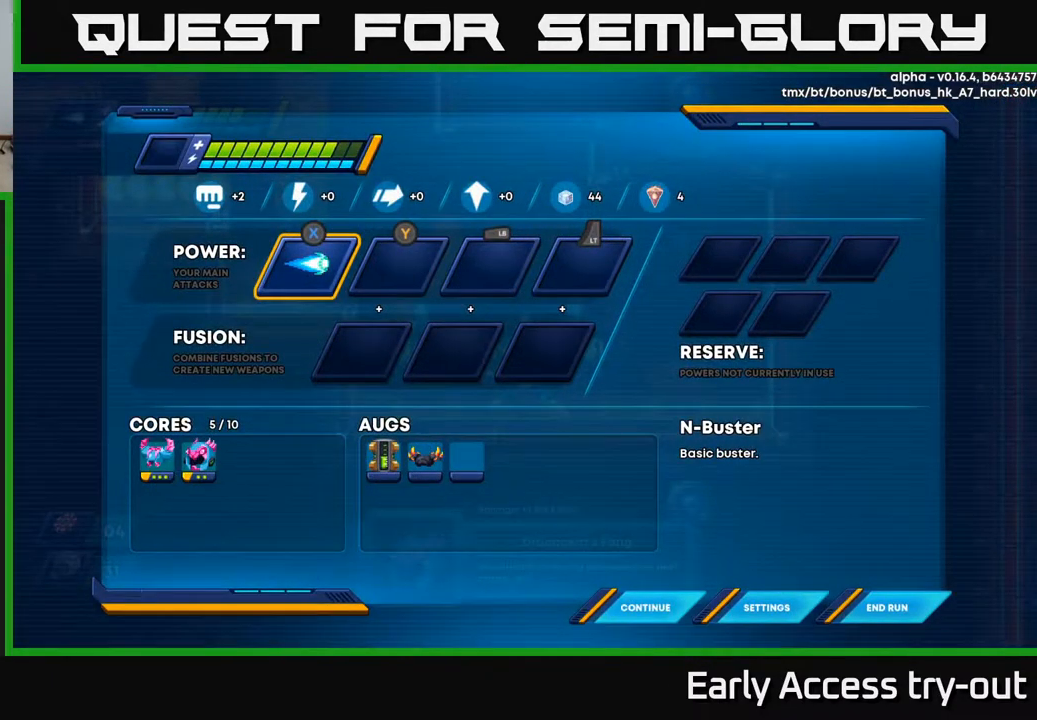
{"buttons": [], "left_stick": "center", "right_stick": "center", "events": []}
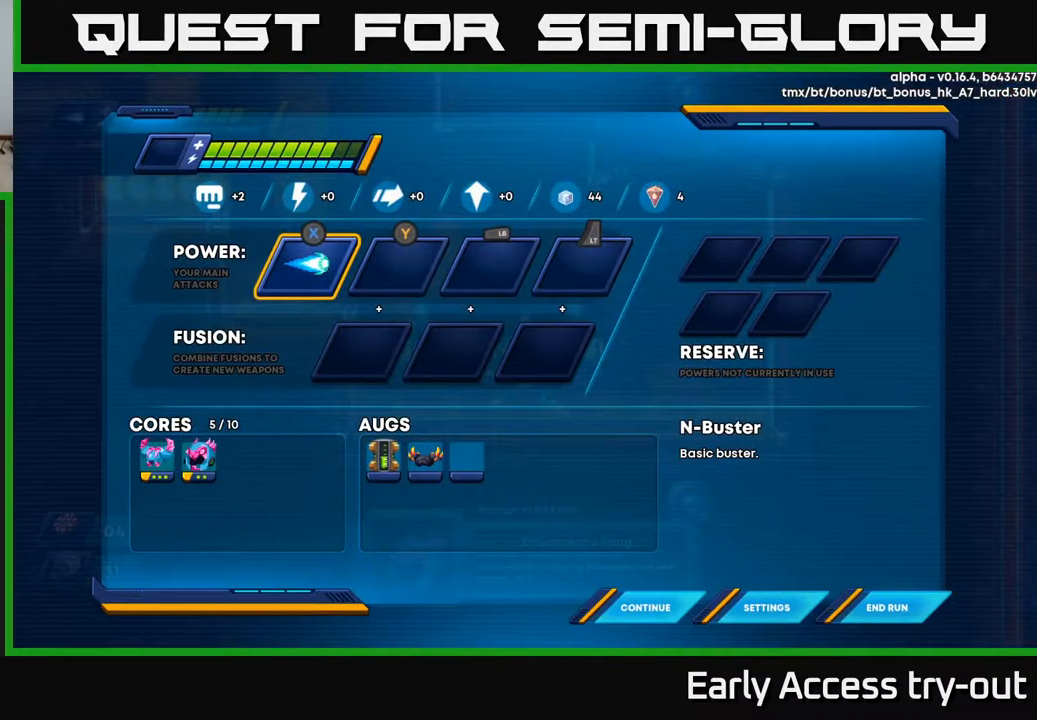
{"buttons": ["DPAD_RIGHT"], "left_stick": "center", "right_stick": "center", "events": [[184, "START", "down"], [301, "START", "up"], [351, "DPAD_RIGHT", "down"]]}
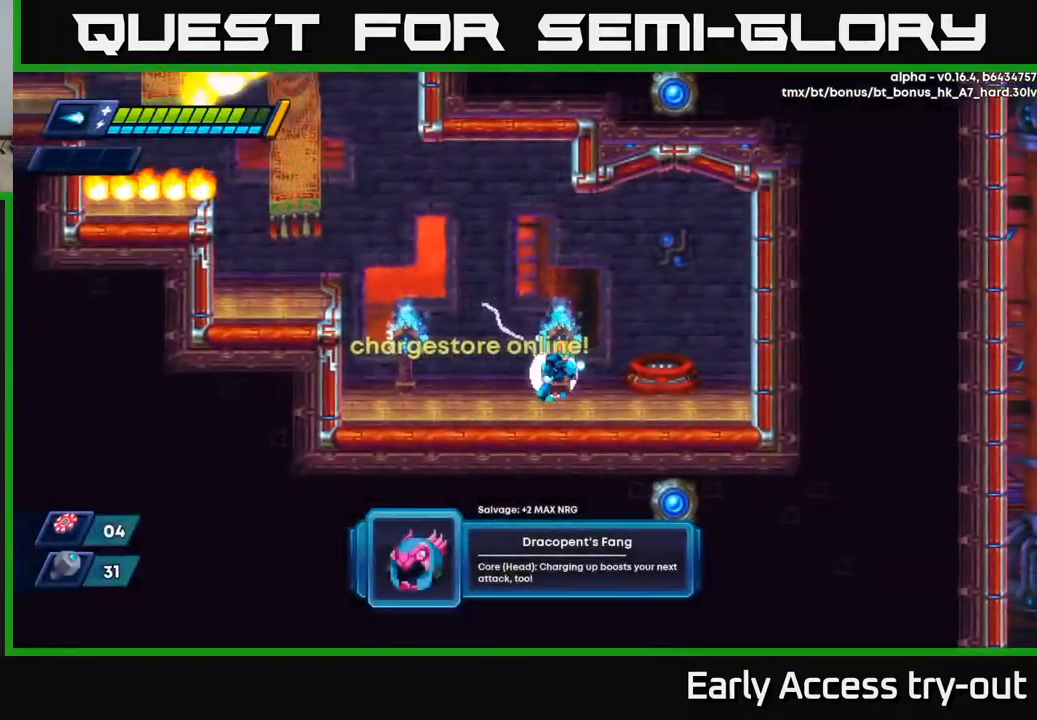
{"buttons": ["B"], "left_stick": "center", "right_stick": "center", "events": [[450, "DPAD_RIGHT", "up"], [500, "B", "down"]]}
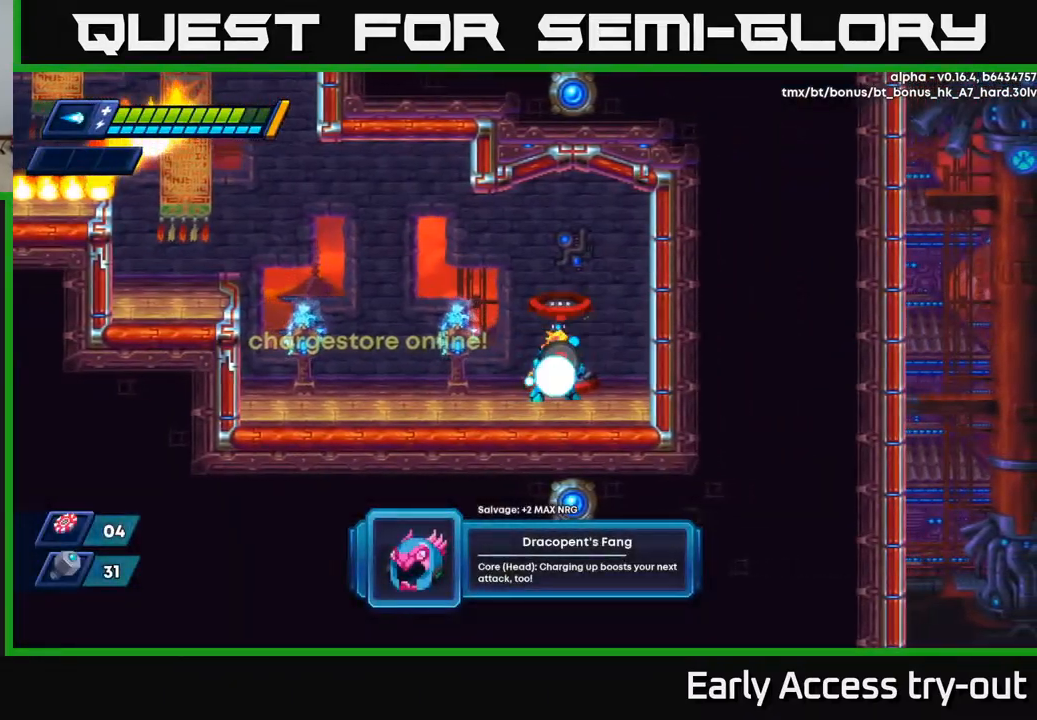
{"buttons": [], "left_stick": "center", "right_stick": "center", "events": [[84, "B", "up"]]}
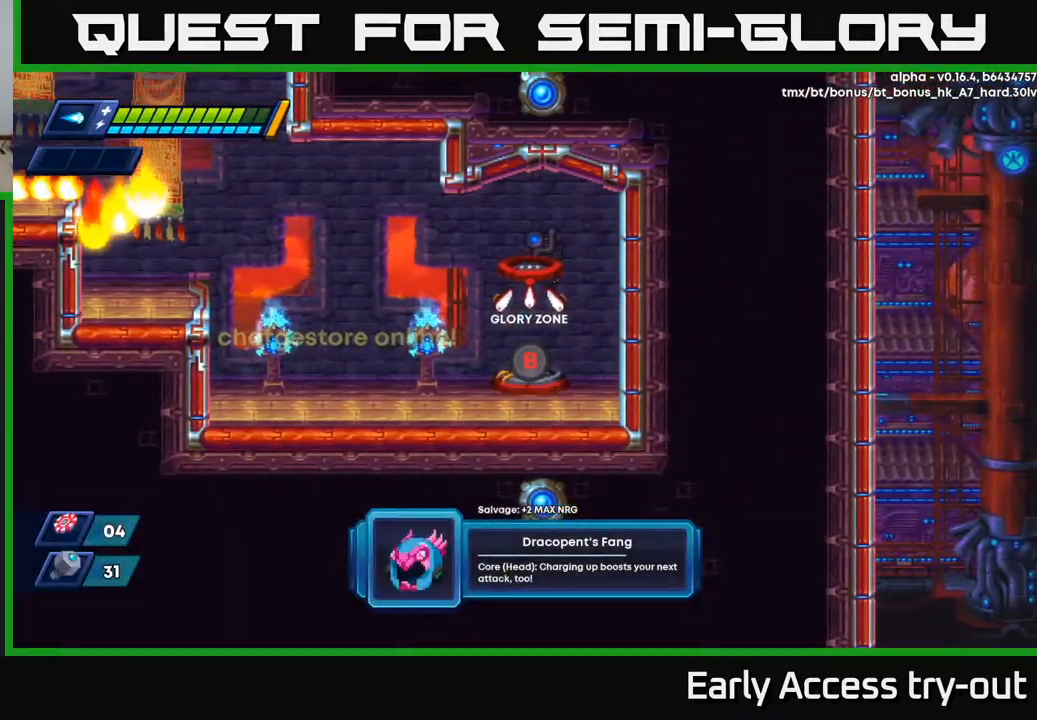
{"buttons": [], "left_stick": "center", "right_stick": "center", "events": []}
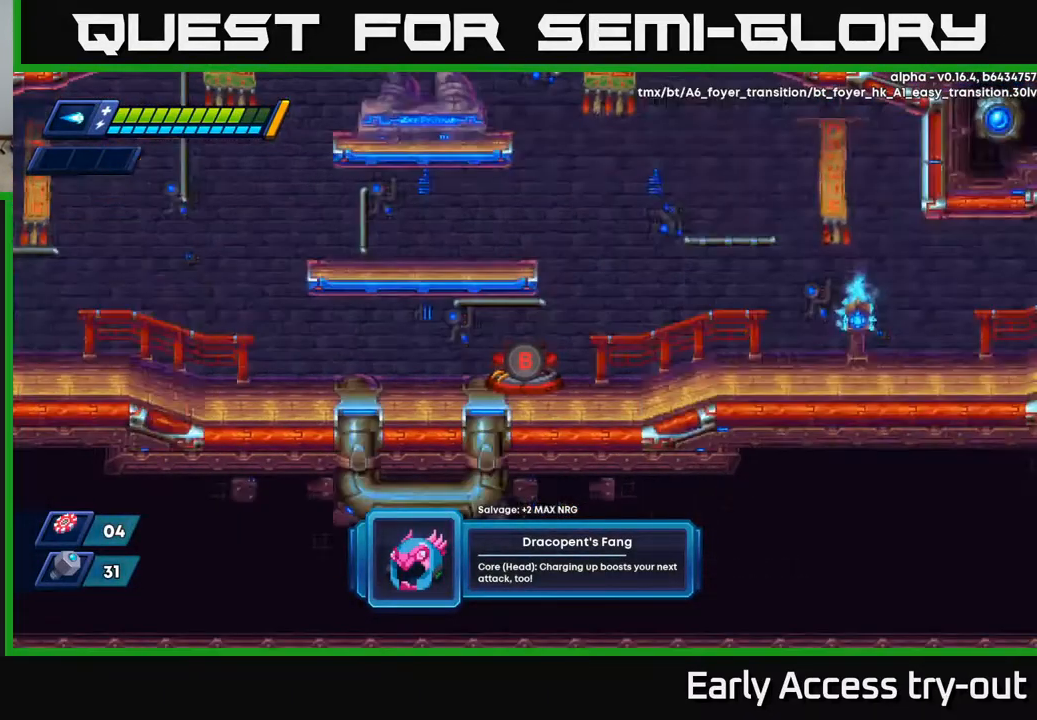
{"buttons": ["R2", "DPAD_RIGHT"], "left_stick": "center", "right_stick": "center", "events": [[350, "DPAD_RIGHT", "down"], [500, "R2", "down"]]}
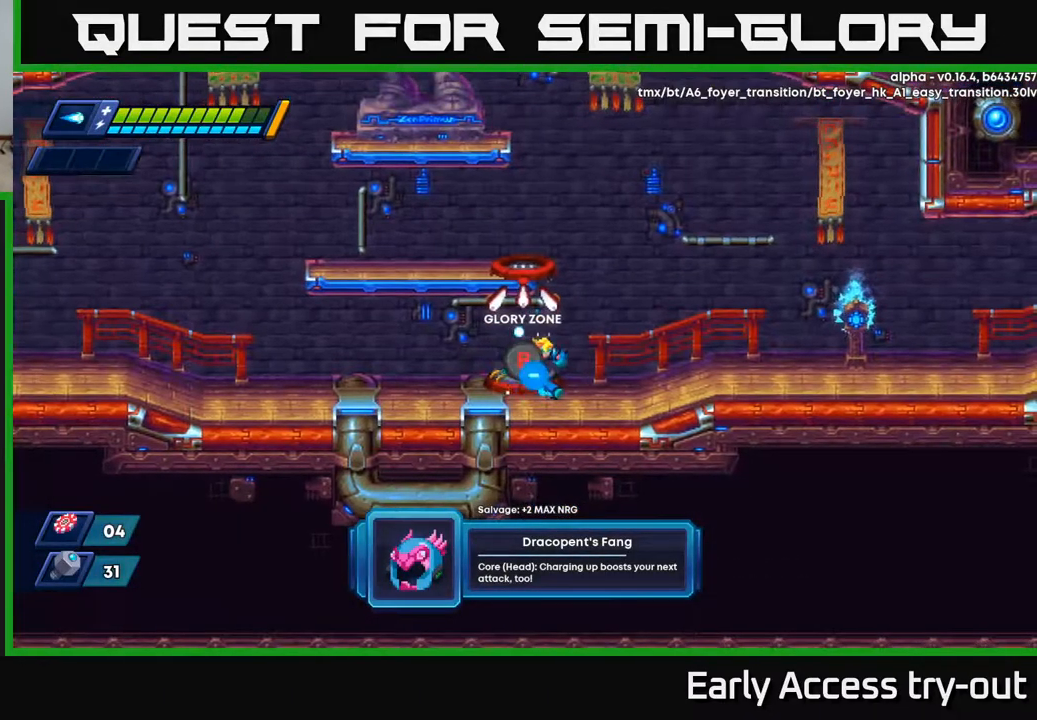
{"buttons": ["A", "R2", "DPAD_RIGHT"], "left_stick": "center", "right_stick": "center", "events": [[184, "R2", "up"], [267, "R2", "down"], [350, "A", "down"]]}
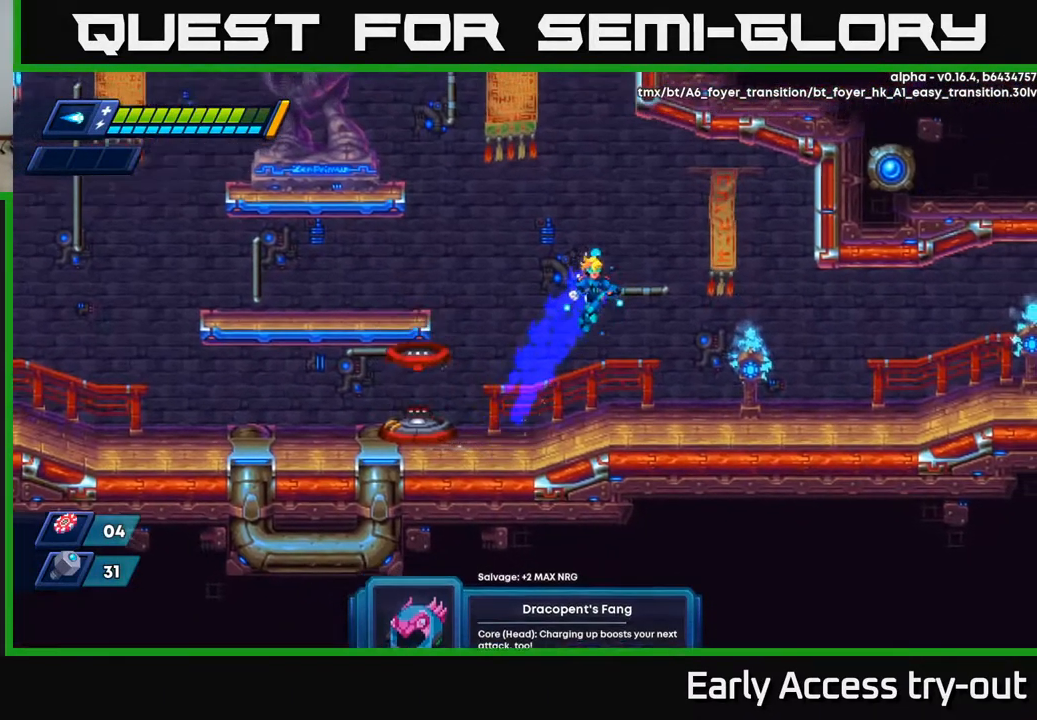
{"buttons": ["DPAD_RIGHT"], "left_stick": "center", "right_stick": "center", "events": [[250, "R2", "up"], [300, "A", "up"]]}
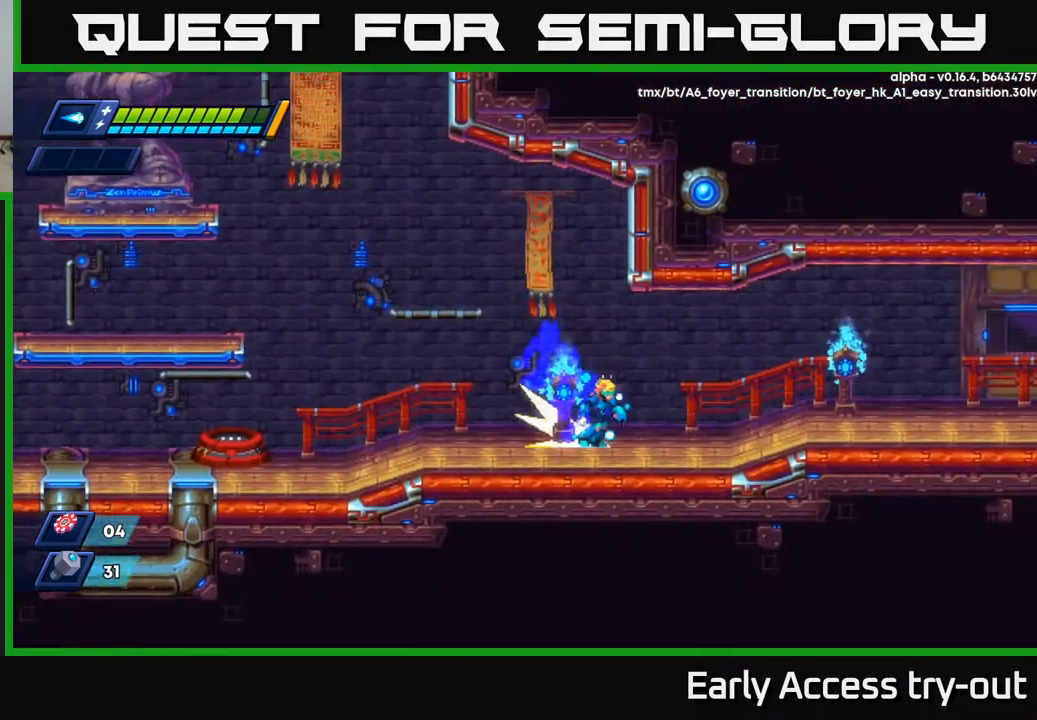
{"buttons": ["DPAD_RIGHT"], "left_stick": "center", "right_stick": "center", "events": [[34, "R2", "down"], [84, "A", "down"], [284, "A", "up"], [334, "R2", "up"]]}
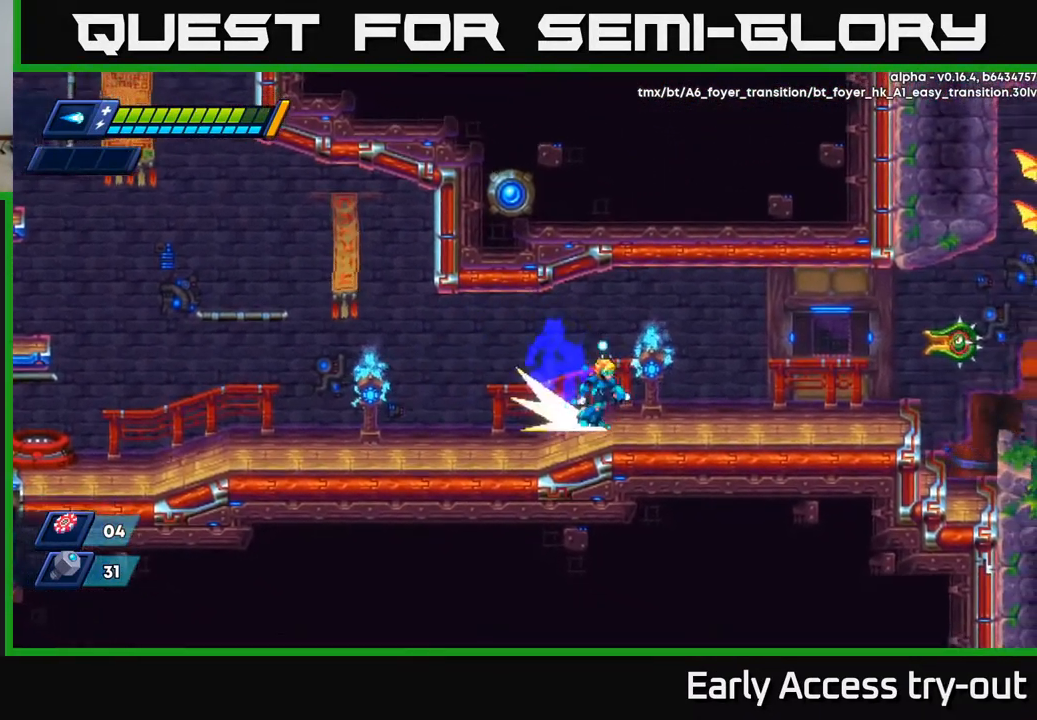
{"buttons": [], "left_stick": "center", "right_stick": "center", "events": [[17, "R2", "down"], [67, "A", "down"], [217, "A", "up"], [267, "R2", "up"], [400, "X", "down"], [450, "DPAD_RIGHT", "up"], [467, "X", "up"]]}
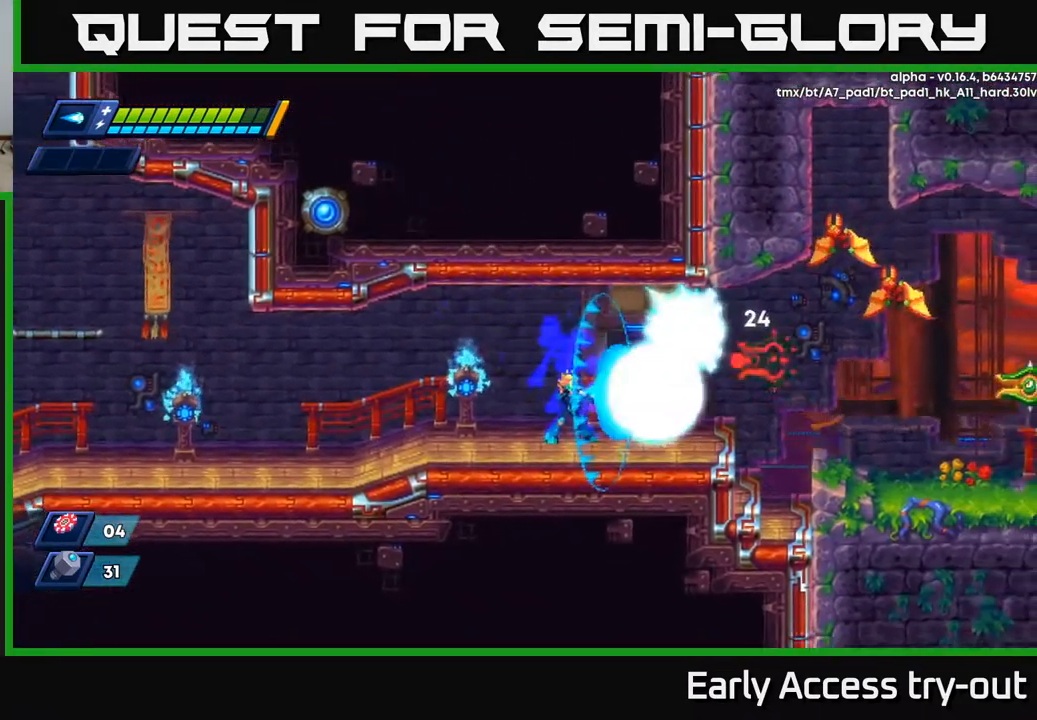
{"buttons": [], "left_stick": "center", "right_stick": "center", "events": [[34, "X", "down"], [100, "X", "up"], [150, "A", "down"], [167, "X", "down"], [184, "A", "up"], [234, "X", "up"], [300, "X", "down"], [367, "X", "up"]]}
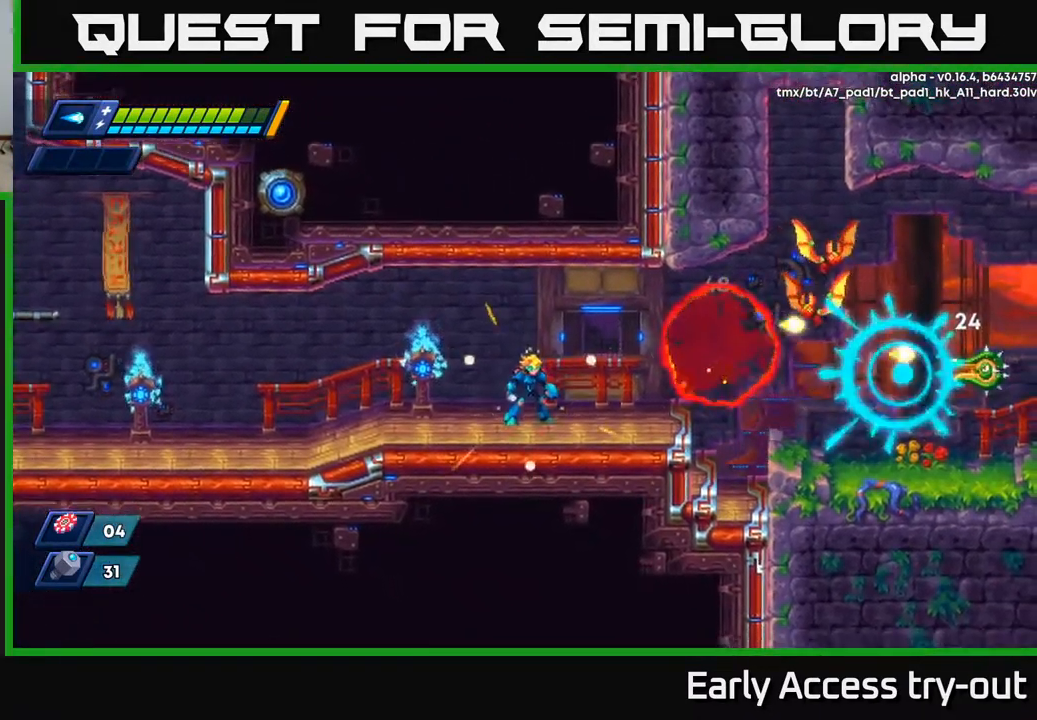
{"buttons": [], "left_stick": "center", "right_stick": "center", "events": [[67, "A", "down"], [150, "X", "down"], [184, "A", "up"], [217, "DPAD_RIGHT", "down"], [234, "X", "up"], [284, "X", "down"], [367, "DPAD_RIGHT", "up"], [367, "X", "up"], [417, "X", "down"], [500, "X", "up"]]}
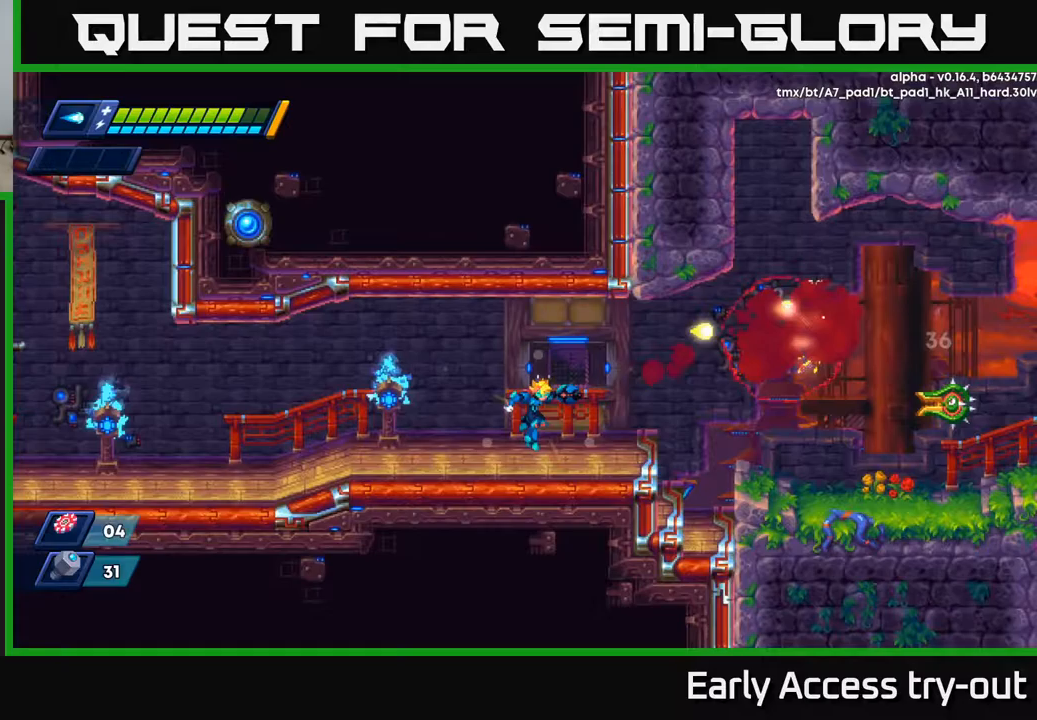
{"buttons": ["X"], "left_stick": "center", "right_stick": "center", "events": [[83, "A", "down"], [100, "DPAD_RIGHT", "down"], [133, "A", "up"], [217, "X", "down"], [283, "X", "up"], [317, "DPAD_RIGHT", "up"], [350, "X", "down"], [417, "X", "up"], [500, "X", "down"]]}
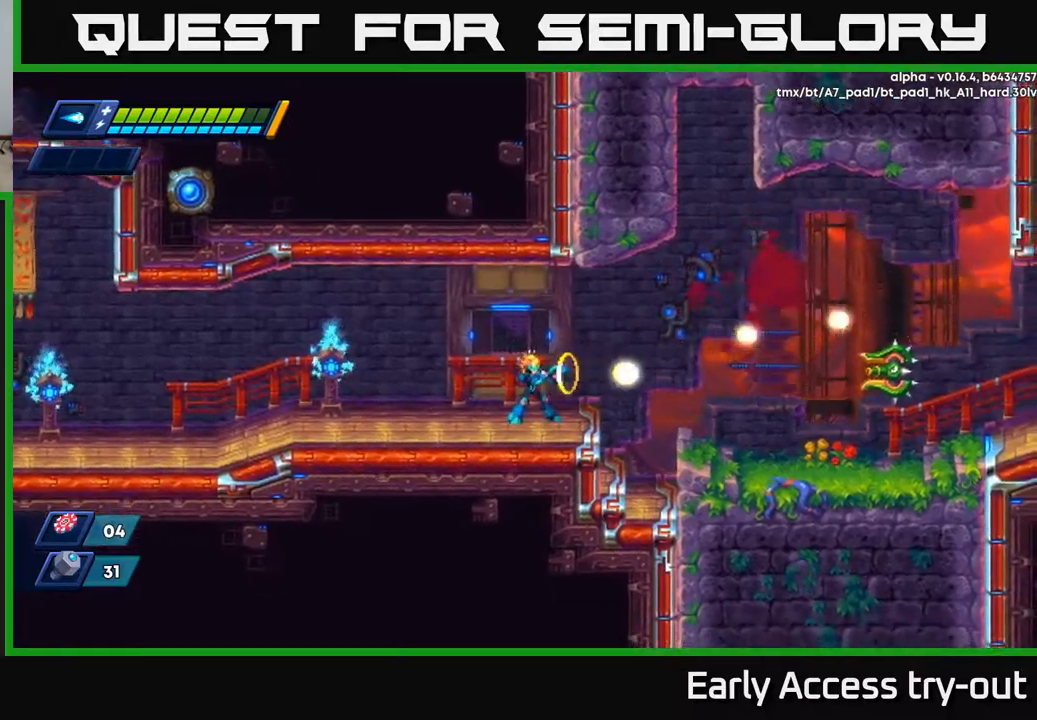
{"buttons": ["X"], "left_stick": "center", "right_stick": "center", "events": [[50, "X", "up"], [117, "X", "down"], [167, "X", "up"], [217, "X", "down"], [283, "X", "up"], [333, "X", "down"], [383, "X", "up"], [450, "X", "down"]]}